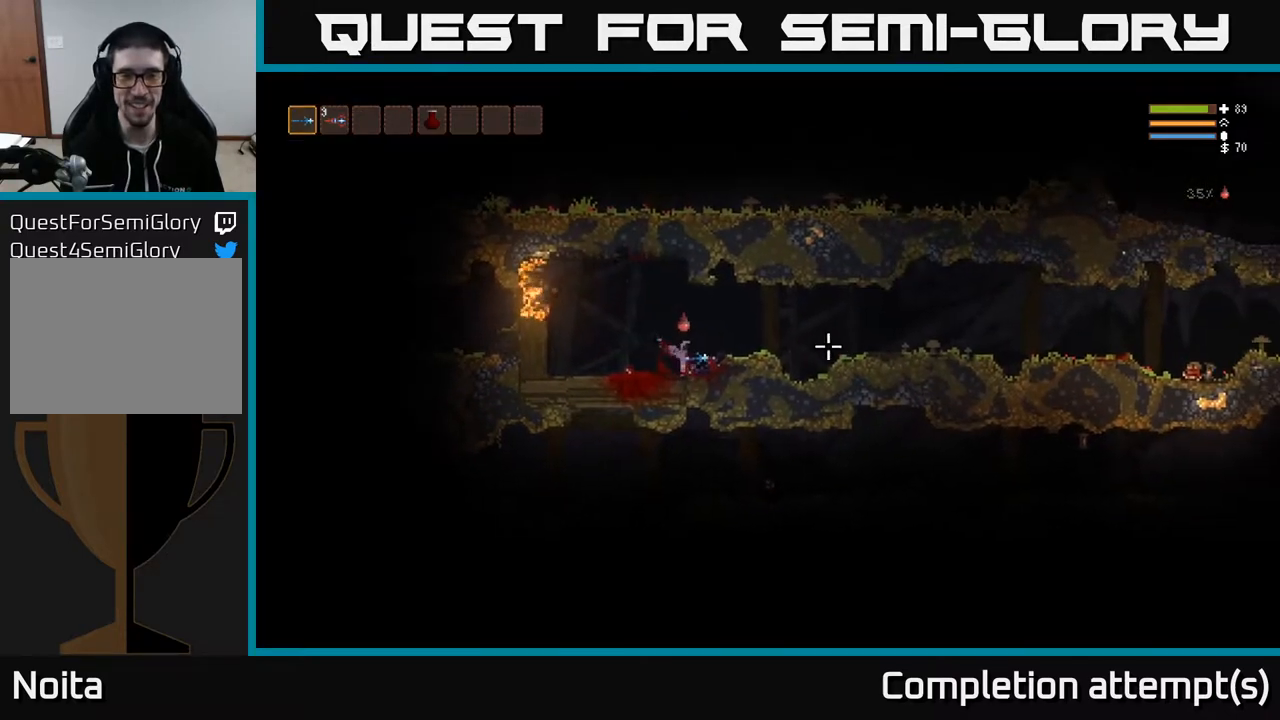
Gameplay with a controller (Xbox layout); each line is a JSON object with the inputs held at the frame after it. "events" lists button and stick changes between this image and that frame as [ms after this image, input, new state], when the widget could be followed in between.
{"buttons": [], "left_stick": "right", "right_stick": "right", "events": [[33, "left_stick", "left"], [200, "left_stick", "center"], [250, "L2", "down"], [250, "left_stick", "right"], [400, "L2", "up"]]}
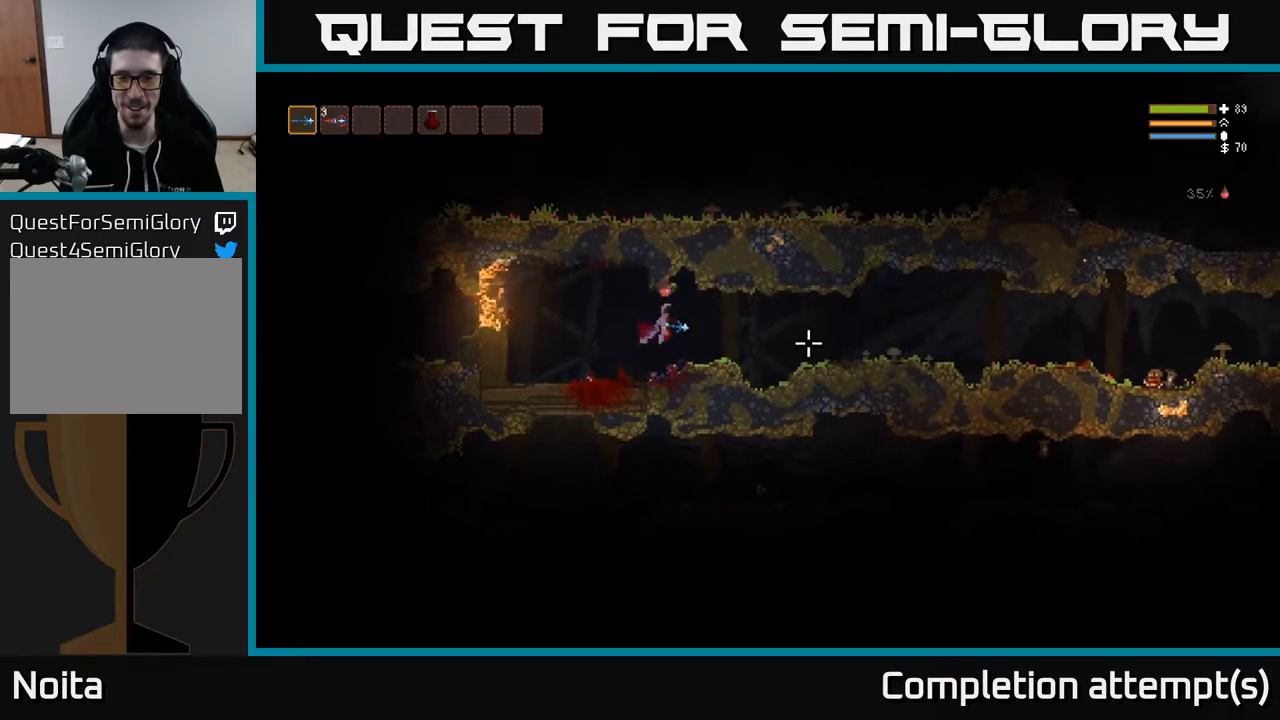
{"buttons": [], "left_stick": "right", "right_stick": "right", "events": []}
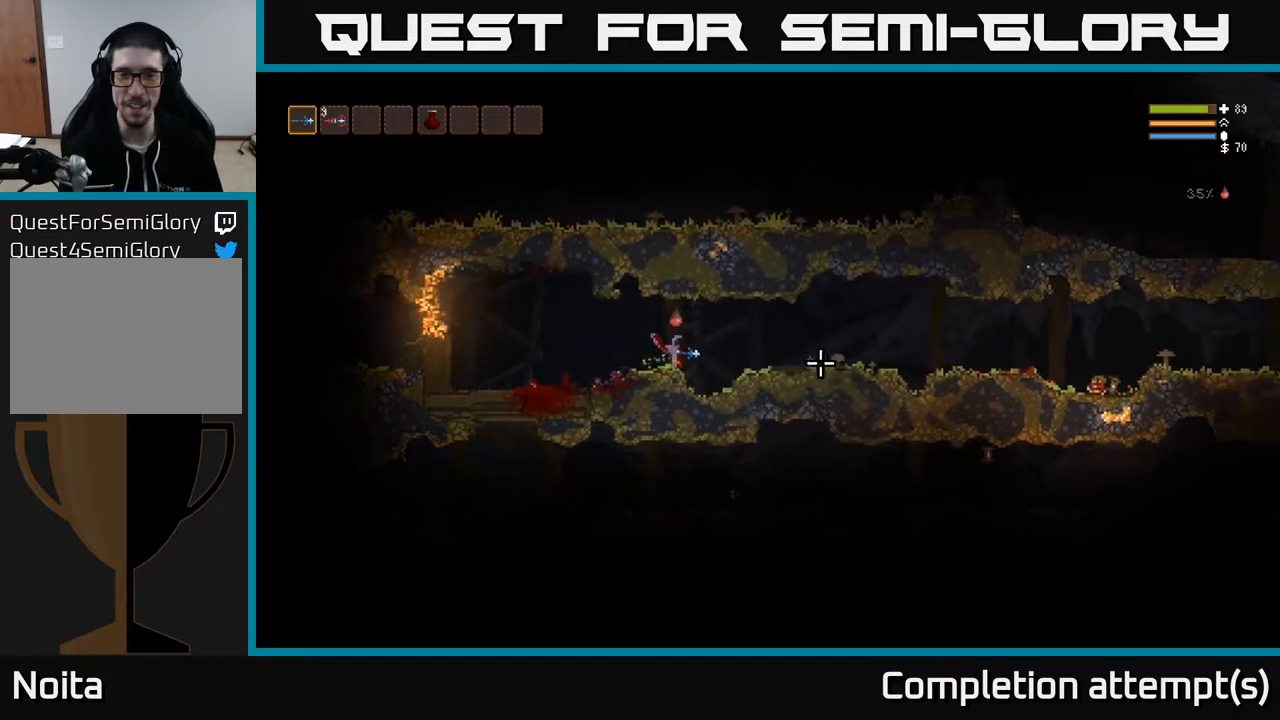
{"buttons": [], "left_stick": "right", "right_stick": "right", "events": [[283, "L2", "down"], [450, "L2", "up"]]}
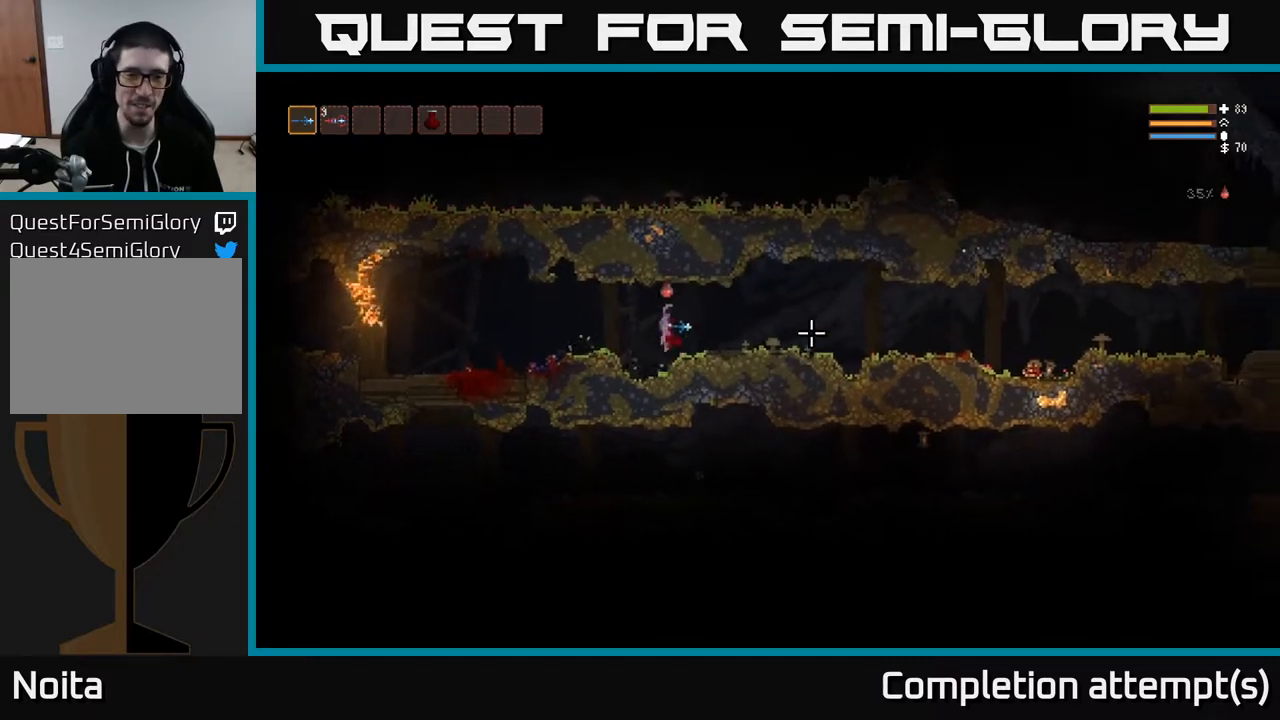
{"buttons": [], "left_stick": "right", "right_stick": "right", "events": [[117, "L2", "down"], [233, "L2", "up"]]}
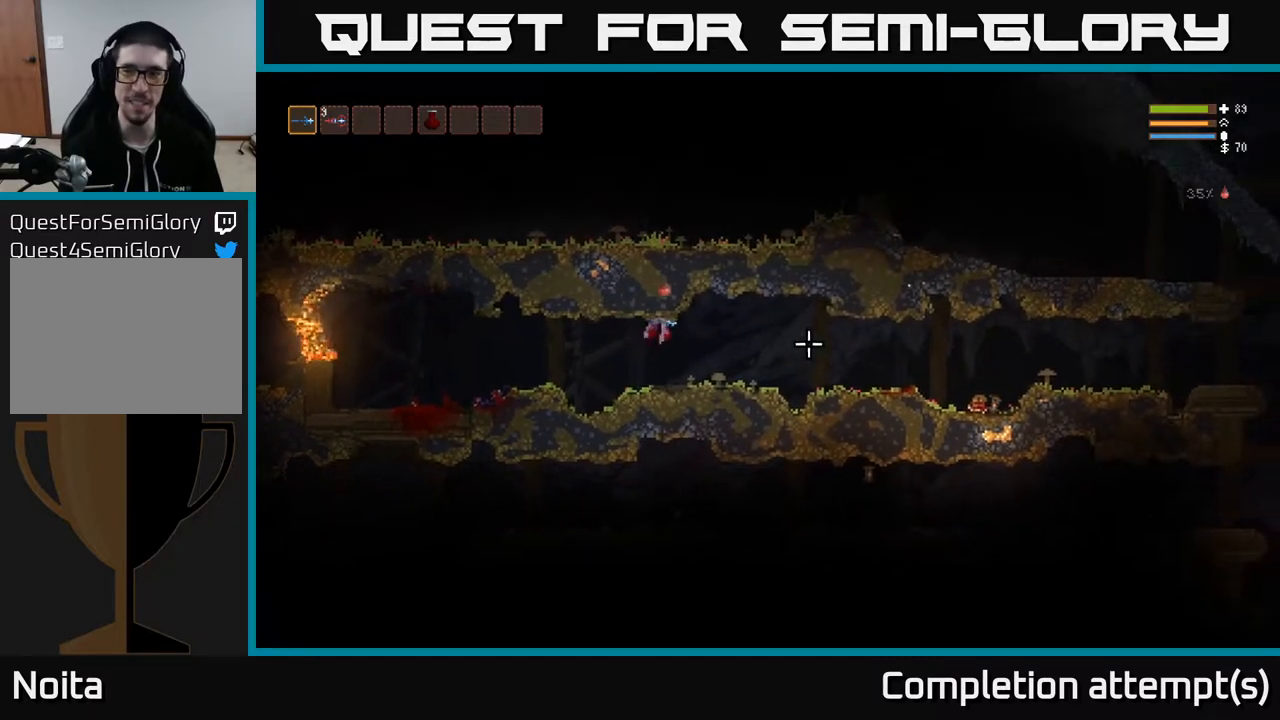
{"buttons": [], "left_stick": "right", "right_stick": "right", "events": [[17, "L2", "down"], [83, "L2", "up"]]}
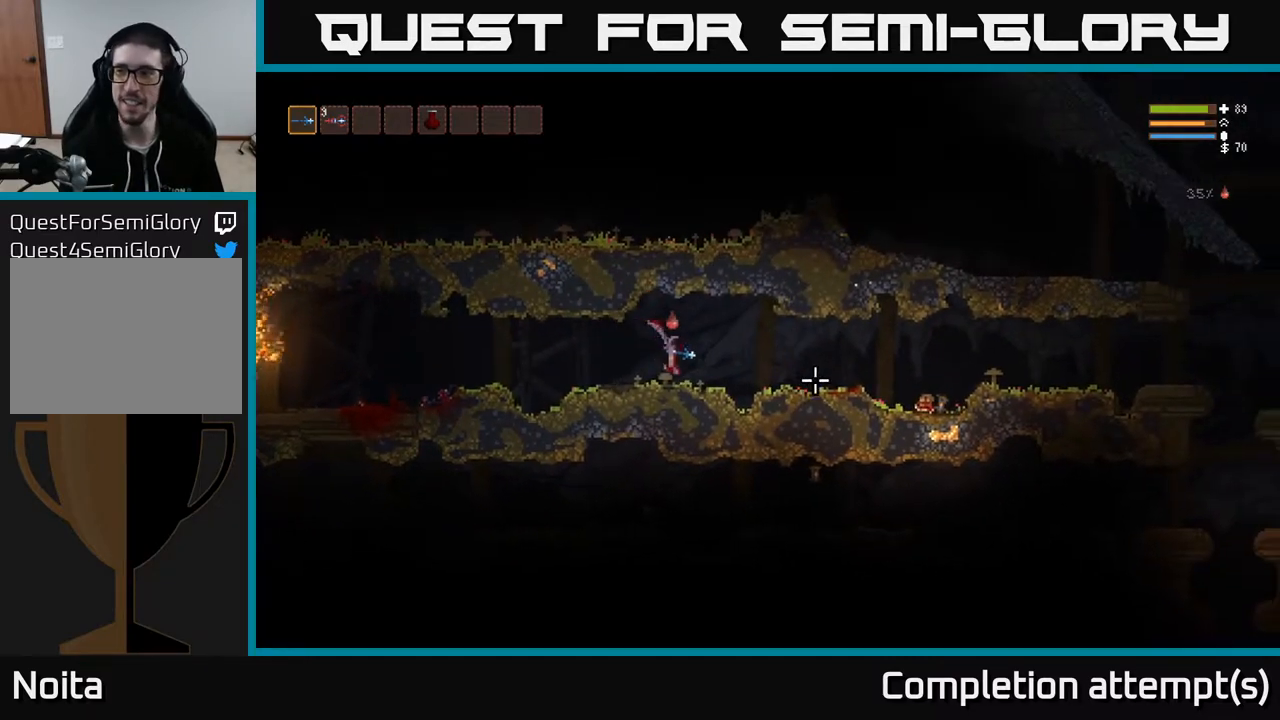
{"buttons": [], "left_stick": "right", "right_stick": "right", "events": [[217, "L2", "down"], [333, "L2", "up"]]}
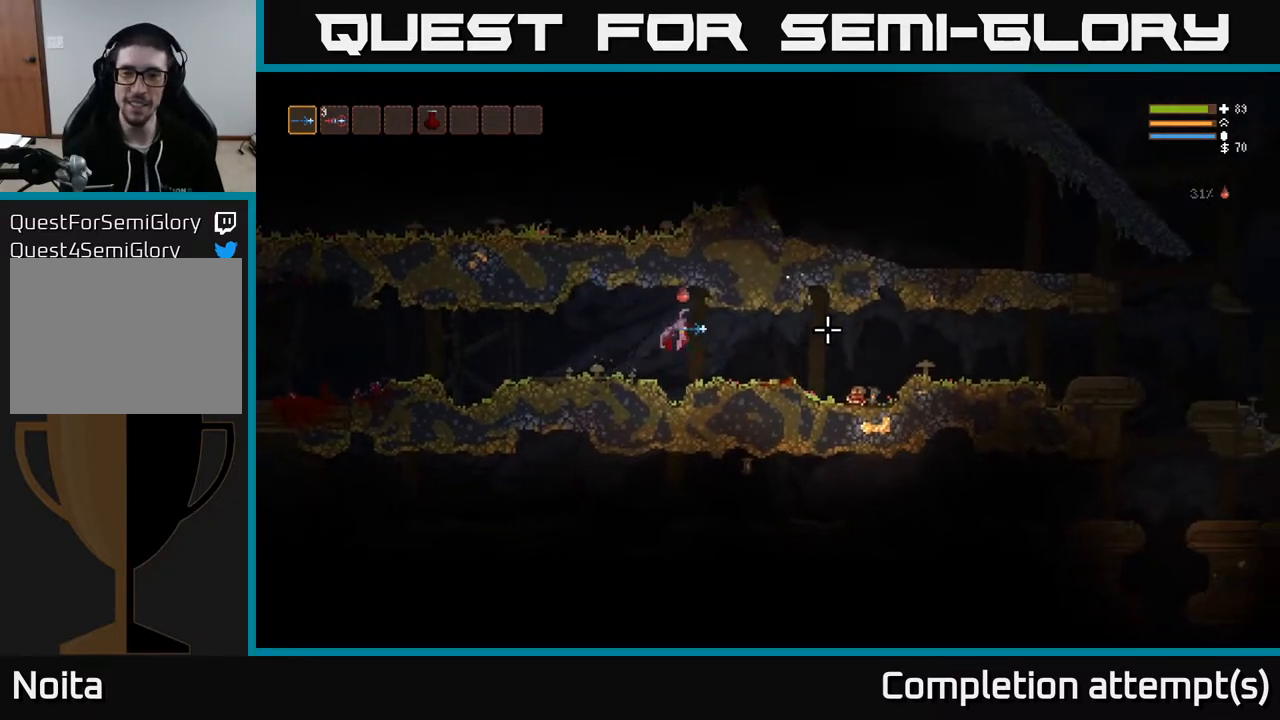
{"buttons": ["L2"], "left_stick": "right", "right_stick": "right", "events": [[450, "L2", "down"]]}
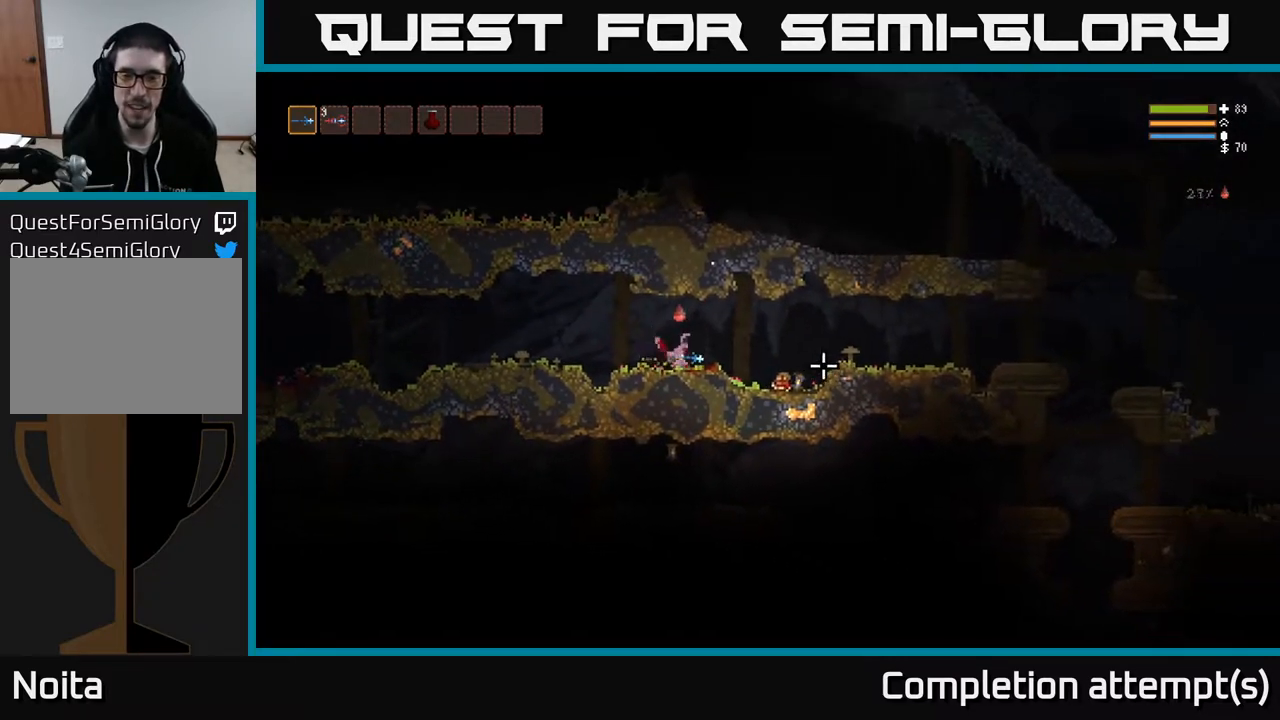
{"buttons": ["L3"], "left_stick": "right", "right_stick": "right", "events": [[33, "L2", "up"], [433, "L3", "down"]]}
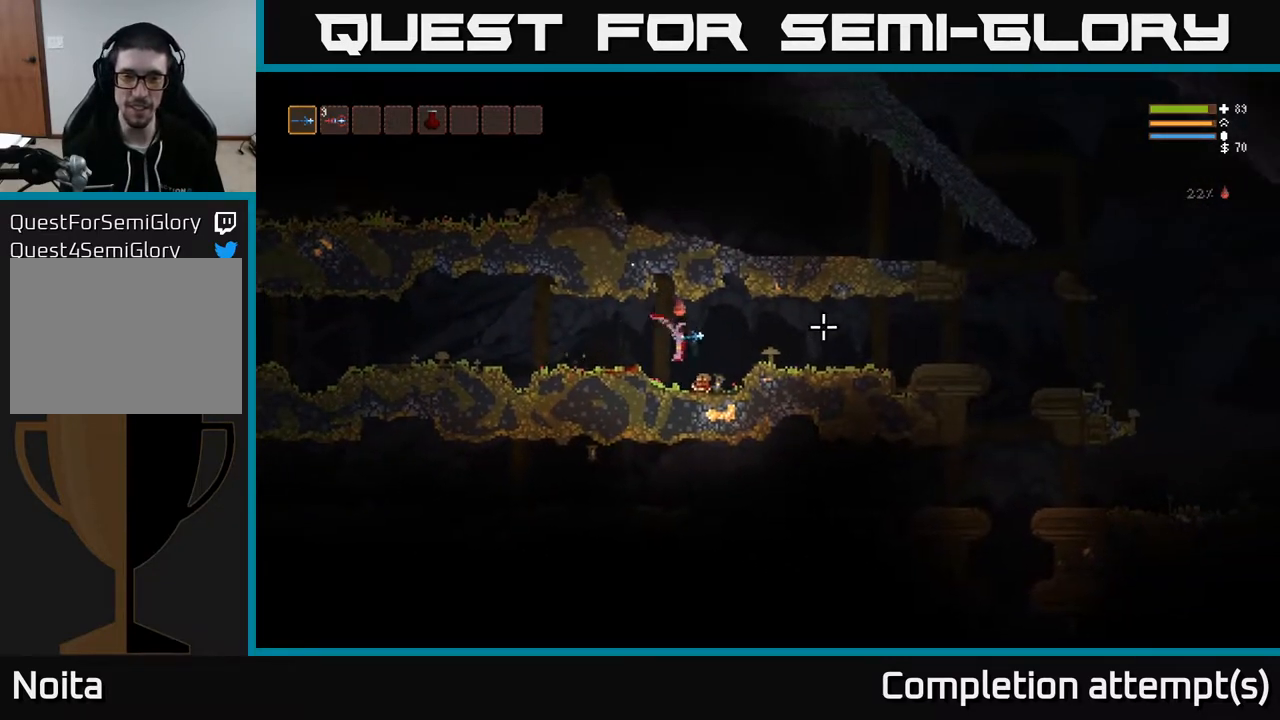
{"buttons": [], "left_stick": "up-right", "right_stick": "right", "events": [[83, "L3", "up"], [133, "left_stick", "up-right"], [150, "right_stick", "up-right"], [317, "L2", "down"], [417, "L2", "up"], [433, "right_stick", "right"]]}
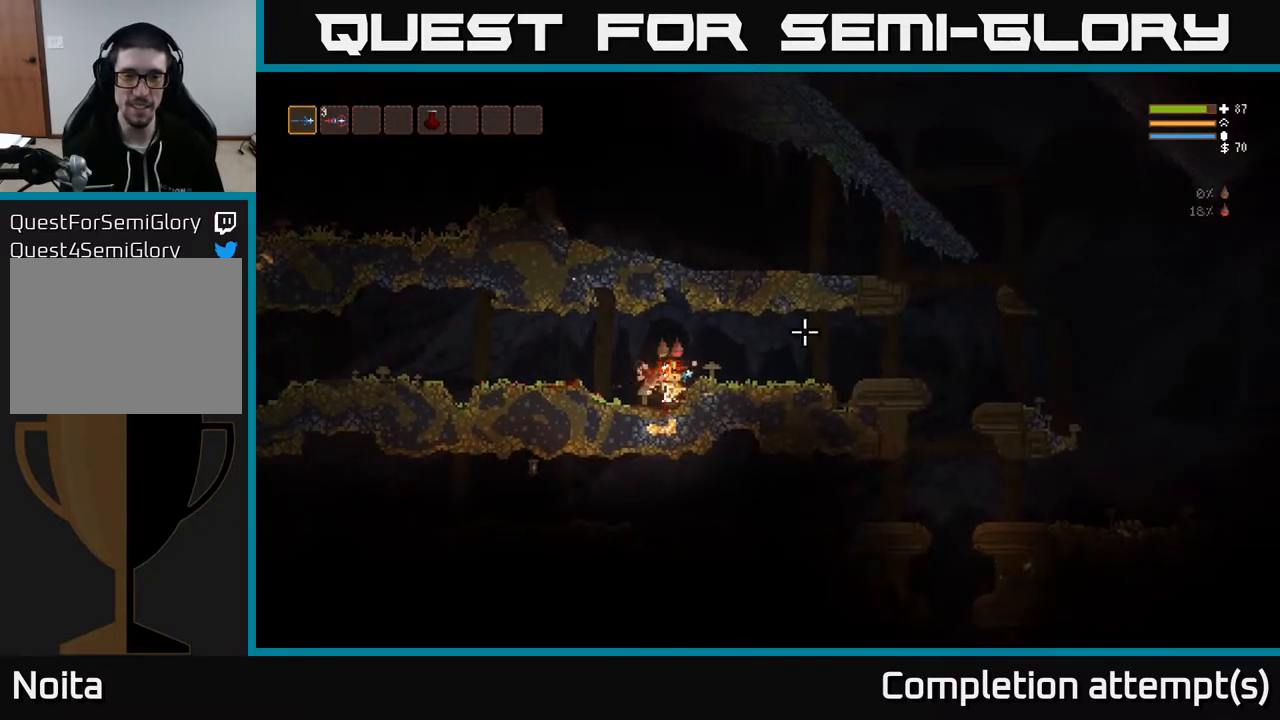
{"buttons": ["L2"], "left_stick": "up-right", "right_stick": "right", "events": [[483, "L2", "down"]]}
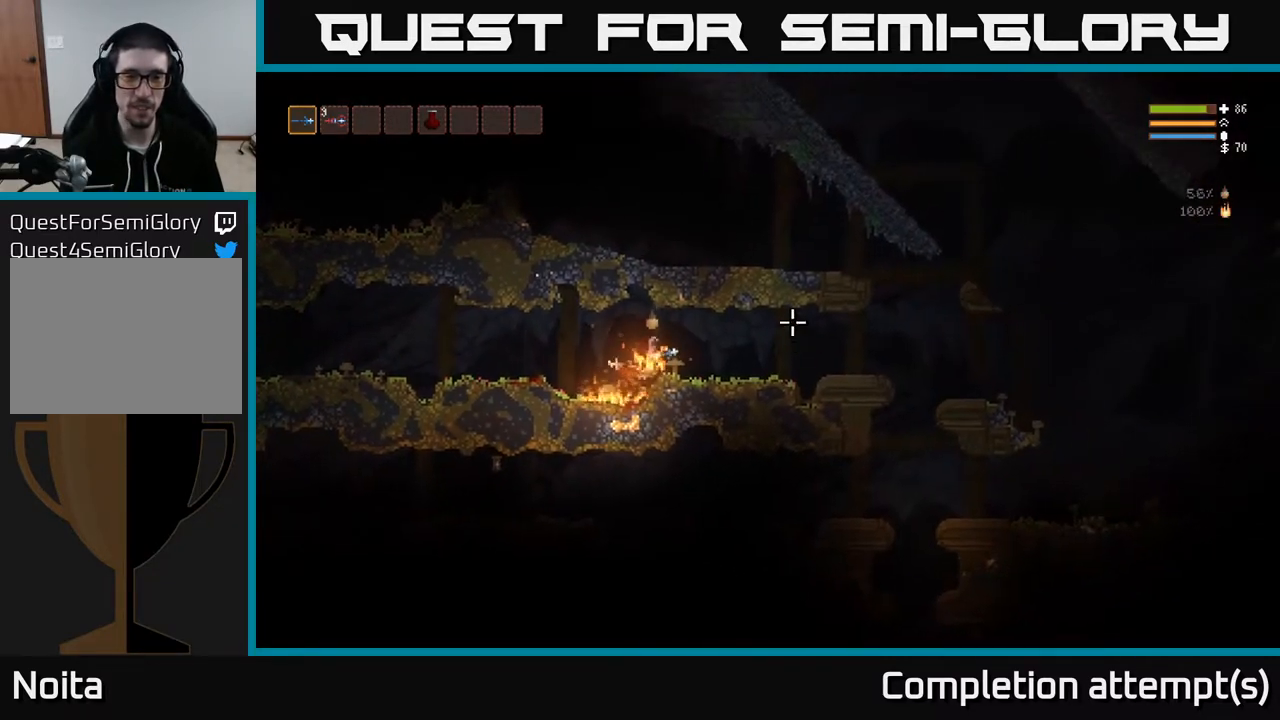
{"buttons": [], "left_stick": "up-right", "right_stick": "up", "events": [[83, "right_stick", "up-right"], [117, "L2", "up"], [400, "R1", "down"], [467, "right_stick", "up"], [483, "R1", "up"]]}
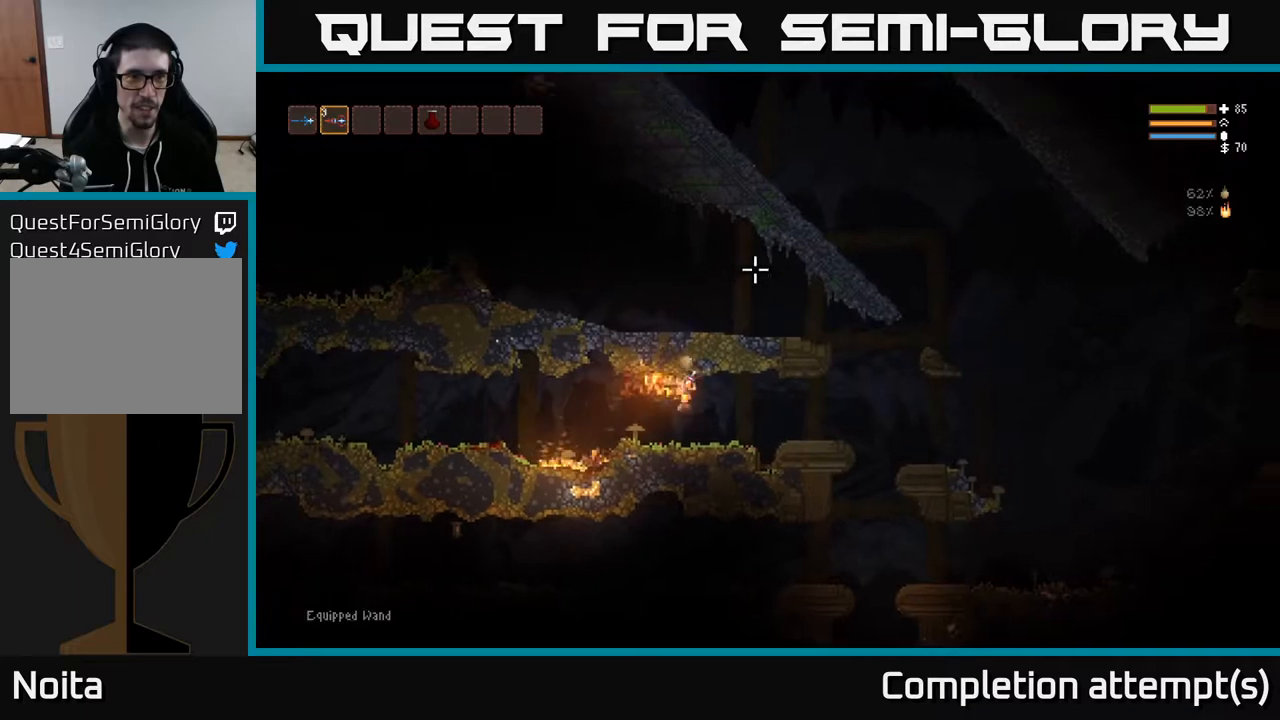
{"buttons": ["R2"], "left_stick": "center", "right_stick": "up", "events": [[33, "left_stick", "right"], [100, "R1", "down"], [150, "R1", "up"], [183, "left_stick", "center"], [383, "R2", "down"]]}
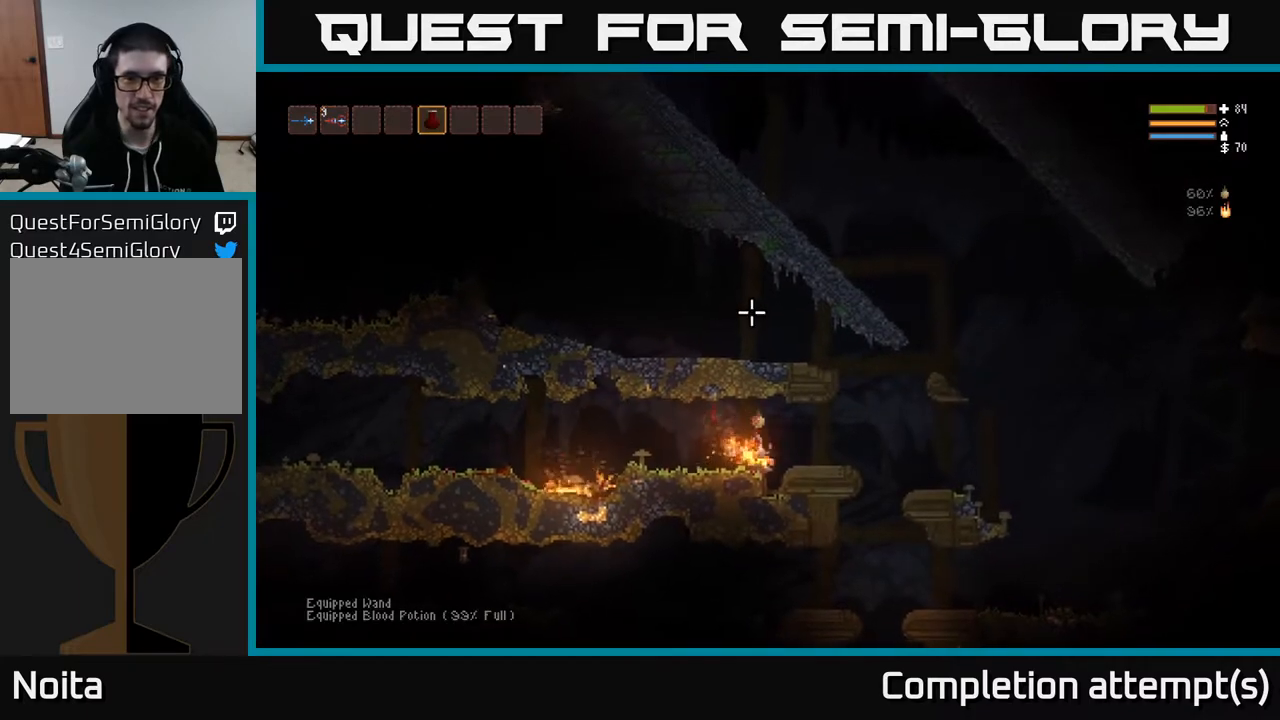
{"buttons": [], "left_stick": "left", "right_stick": "up", "events": [[50, "L2", "down"], [83, "left_stick", "left"], [233, "left_stick", "center"], [250, "R2", "up"], [300, "left_stick", "right"], [433, "L2", "up"], [450, "left_stick", "center"], [500, "left_stick", "left"]]}
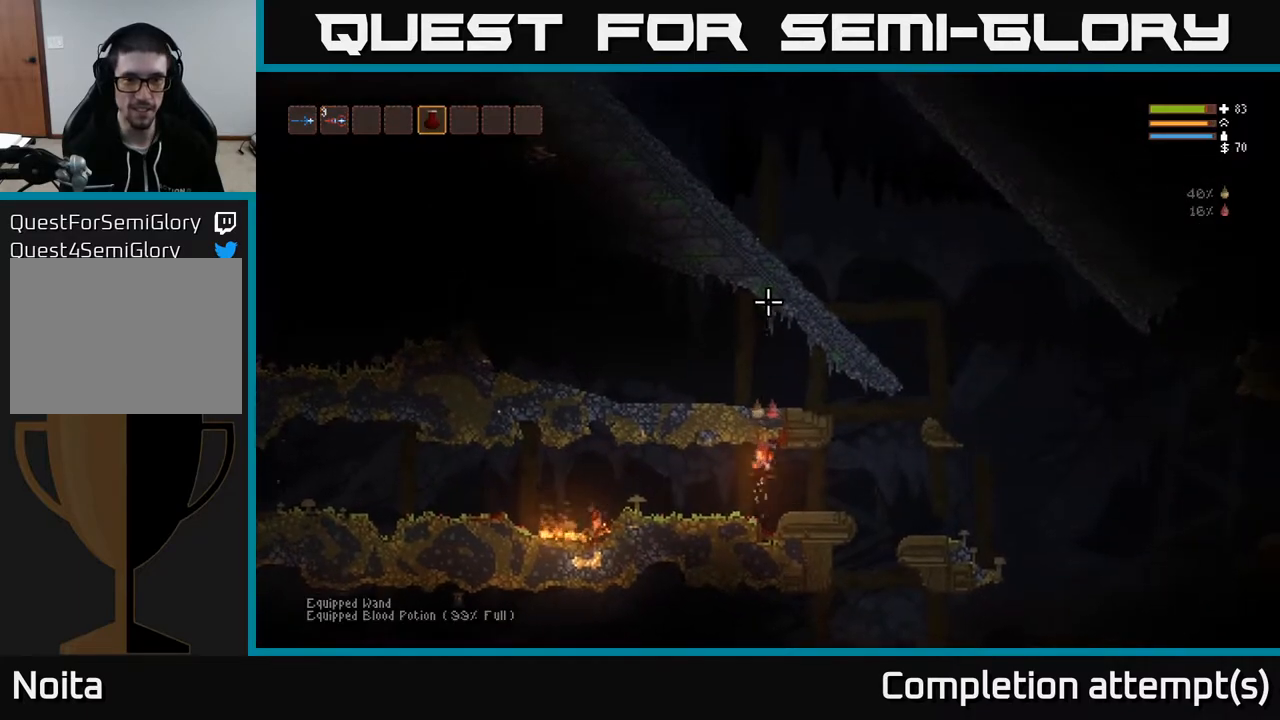
{"buttons": ["L1"], "left_stick": "right", "right_stick": "up-right", "events": [[150, "left_stick", "right"], [383, "right_stick", "up-right"], [433, "L1", "down"]]}
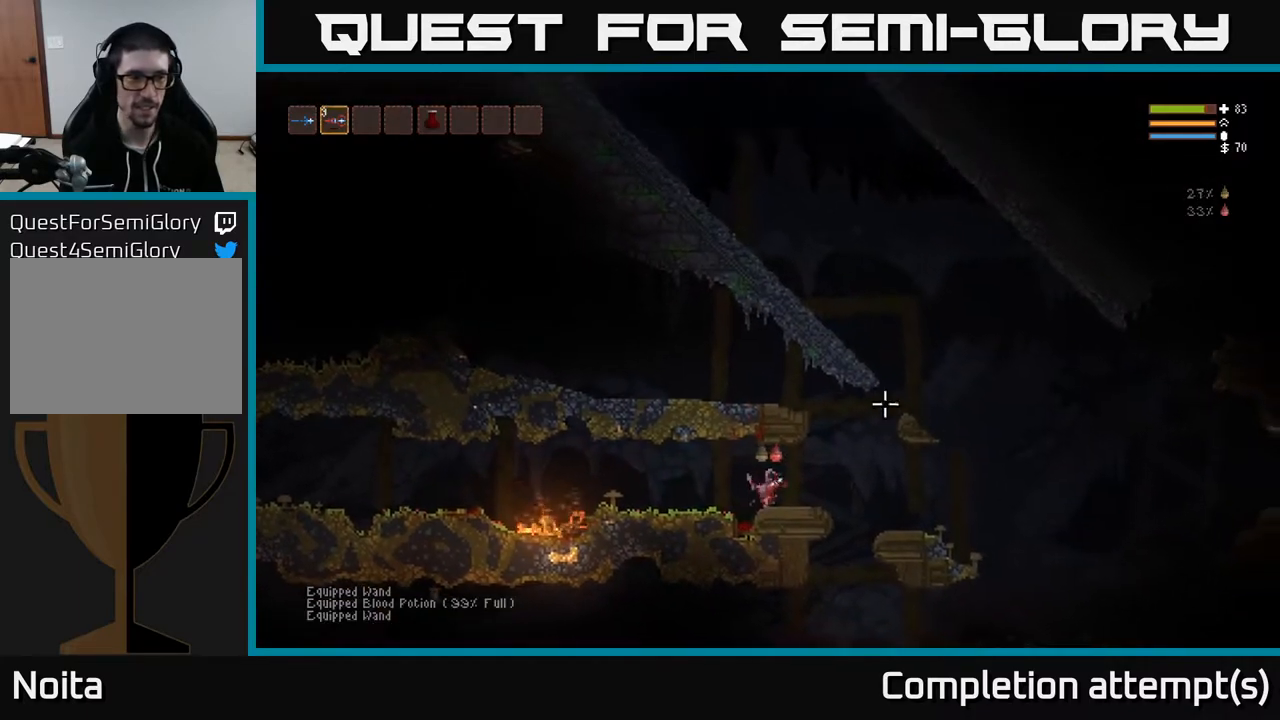
{"buttons": [], "left_stick": "right", "right_stick": "right", "events": [[17, "L1", "up"], [33, "right_stick", "right"]]}
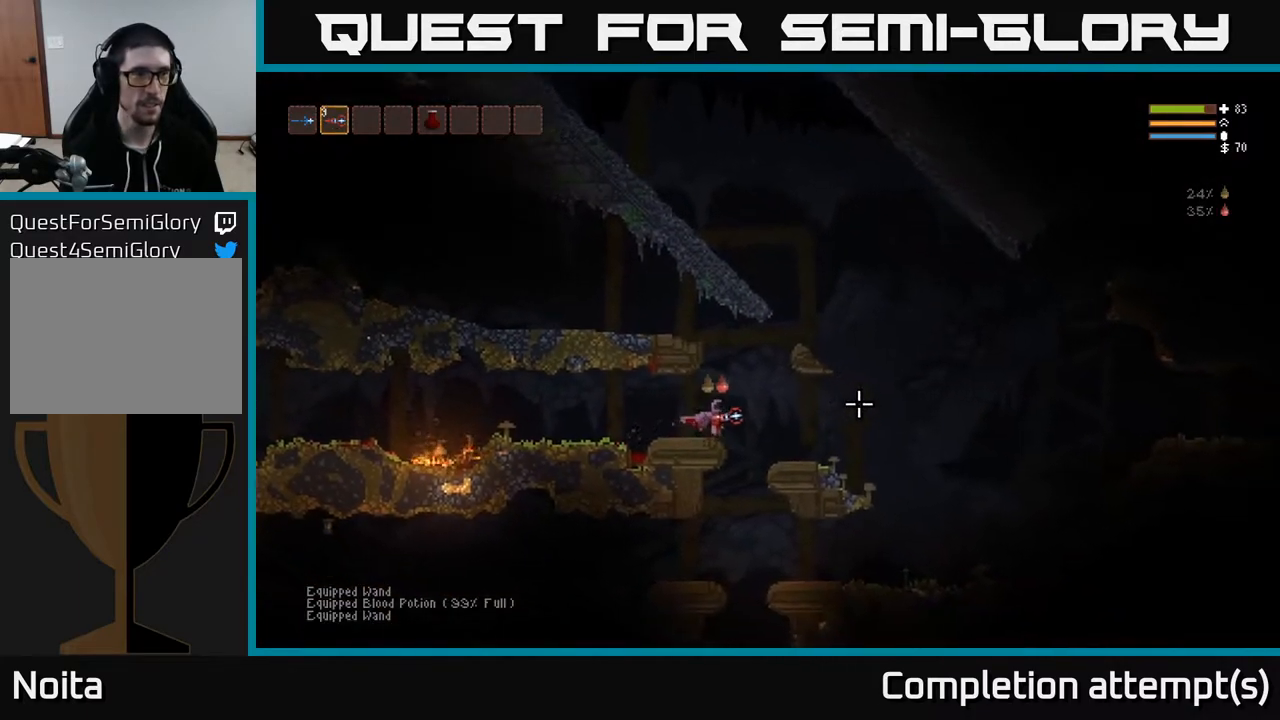
{"buttons": [], "left_stick": "left", "right_stick": "down", "events": [[33, "L1", "down"], [83, "L1", "up"], [150, "left_stick", "left"], [450, "right_stick", "down"]]}
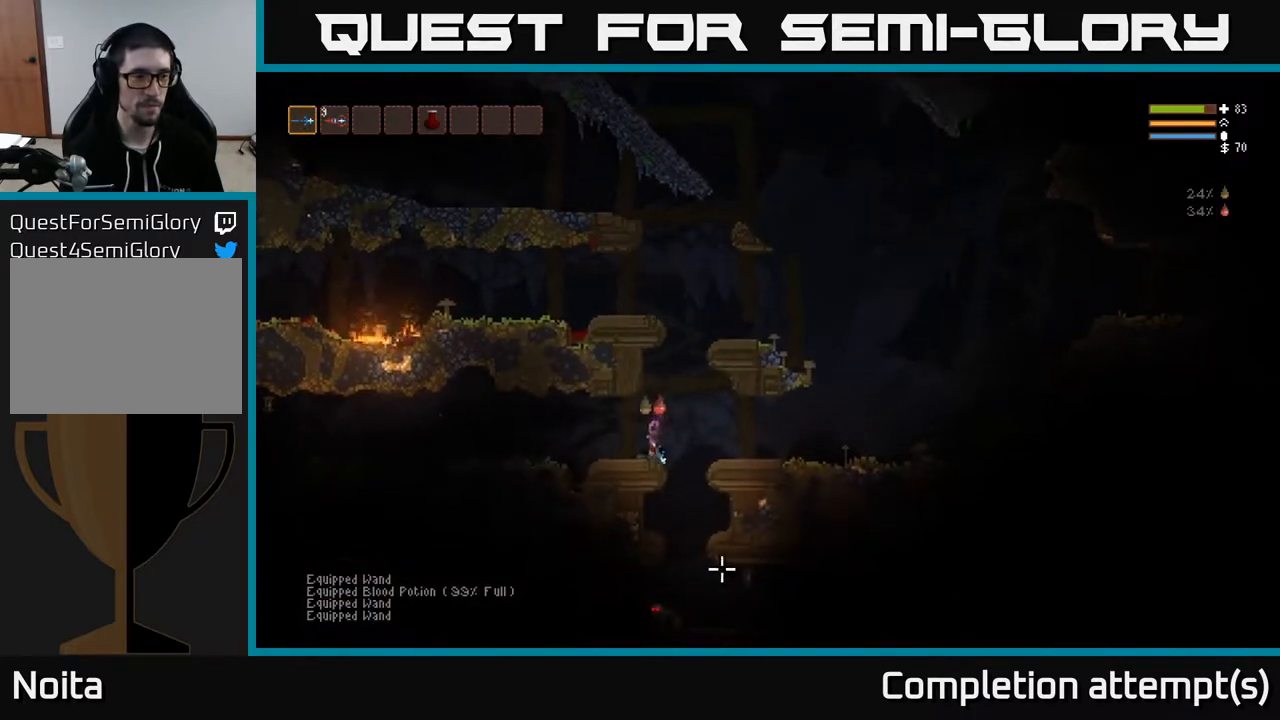
{"buttons": [], "left_stick": "center", "right_stick": "down-left", "events": [[150, "right_stick", "down-left"], [383, "left_stick", "center"]]}
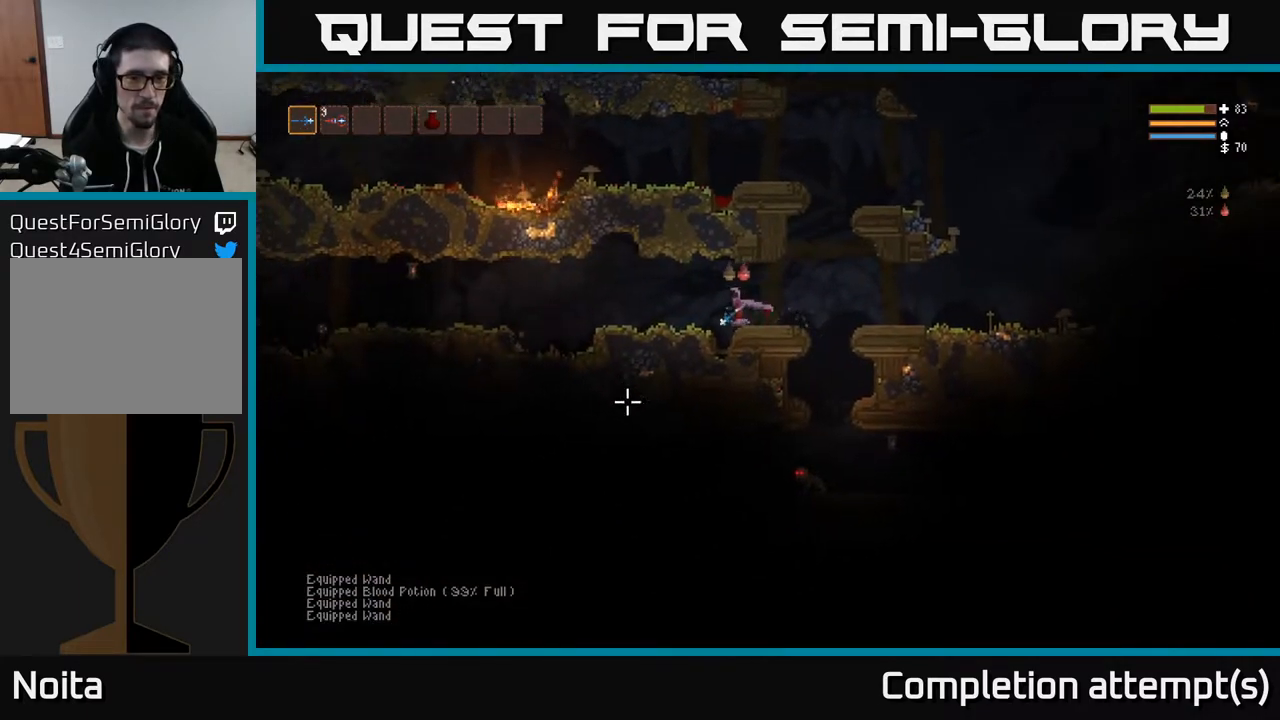
{"buttons": [], "left_stick": "right", "right_stick": "down", "events": [[217, "right_stick", "down"], [233, "left_stick", "right"], [283, "L2", "down"], [433, "L2", "up"]]}
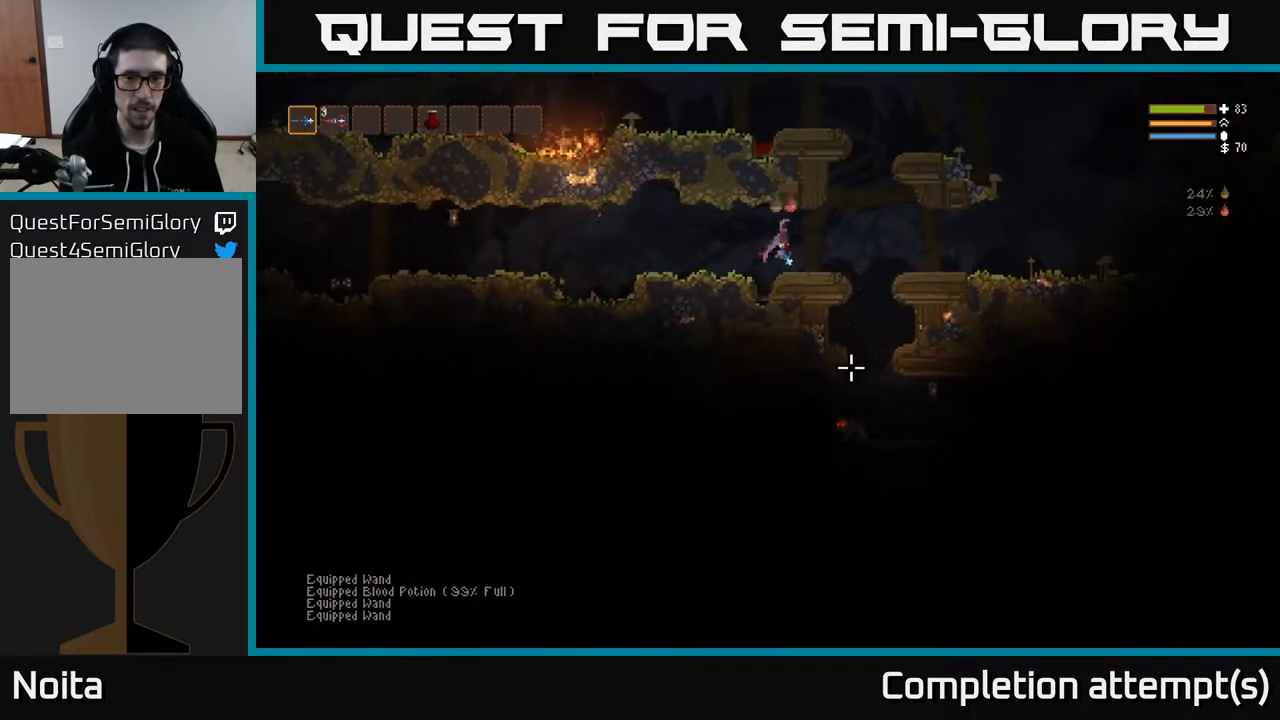
{"buttons": [], "left_stick": "right", "right_stick": "down", "events": []}
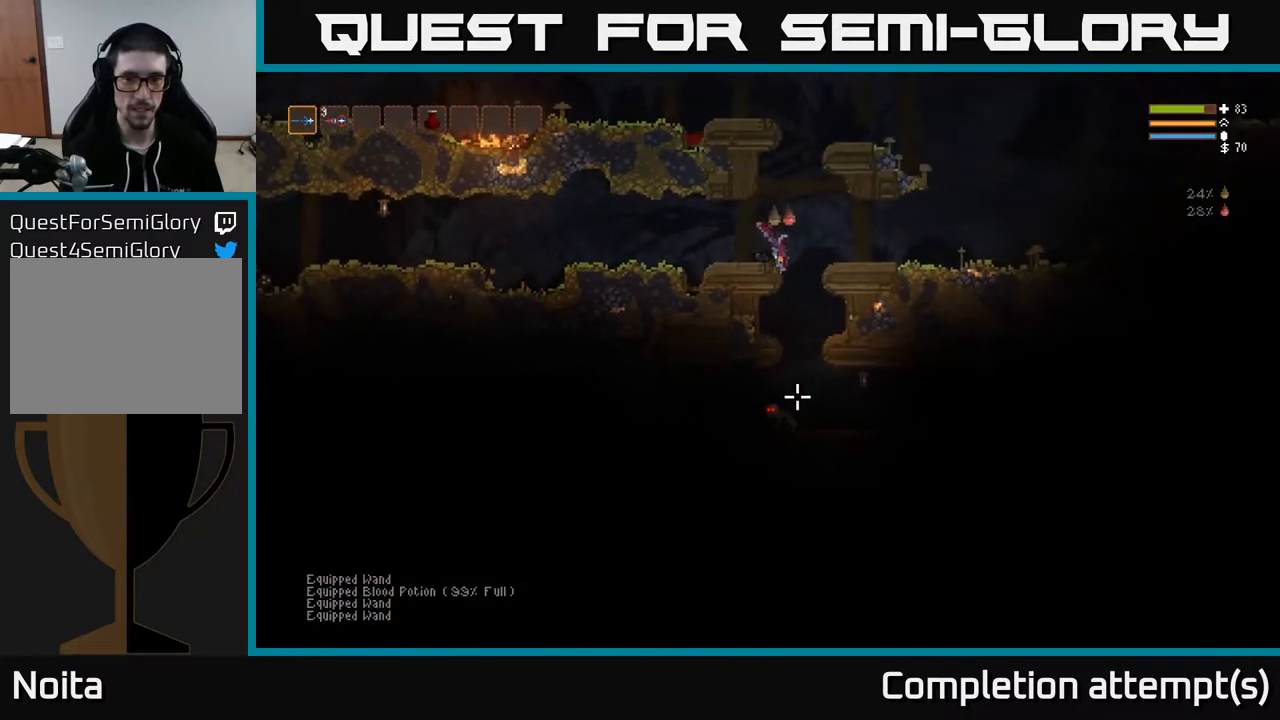
{"buttons": [], "left_stick": "center", "right_stick": "down-left", "events": [[133, "left_stick", "left"], [183, "R2", "down"], [217, "L2", "down"], [217, "left_stick", "center"], [267, "right_stick", "down-left"], [300, "R2", "up"], [350, "L2", "up"]]}
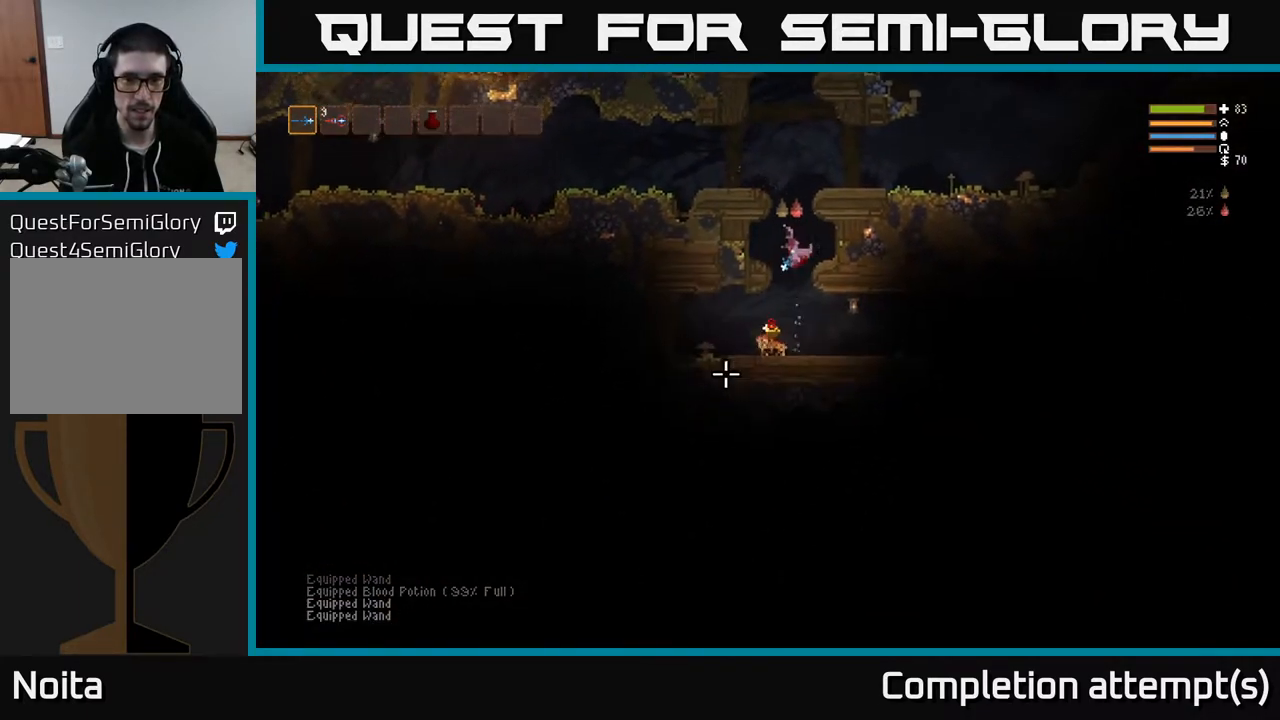
{"buttons": [], "left_stick": "right", "right_stick": "left", "events": [[183, "left_stick", "left"], [300, "right_stick", "left"], [367, "left_stick", "center"], [500, "left_stick", "right"]]}
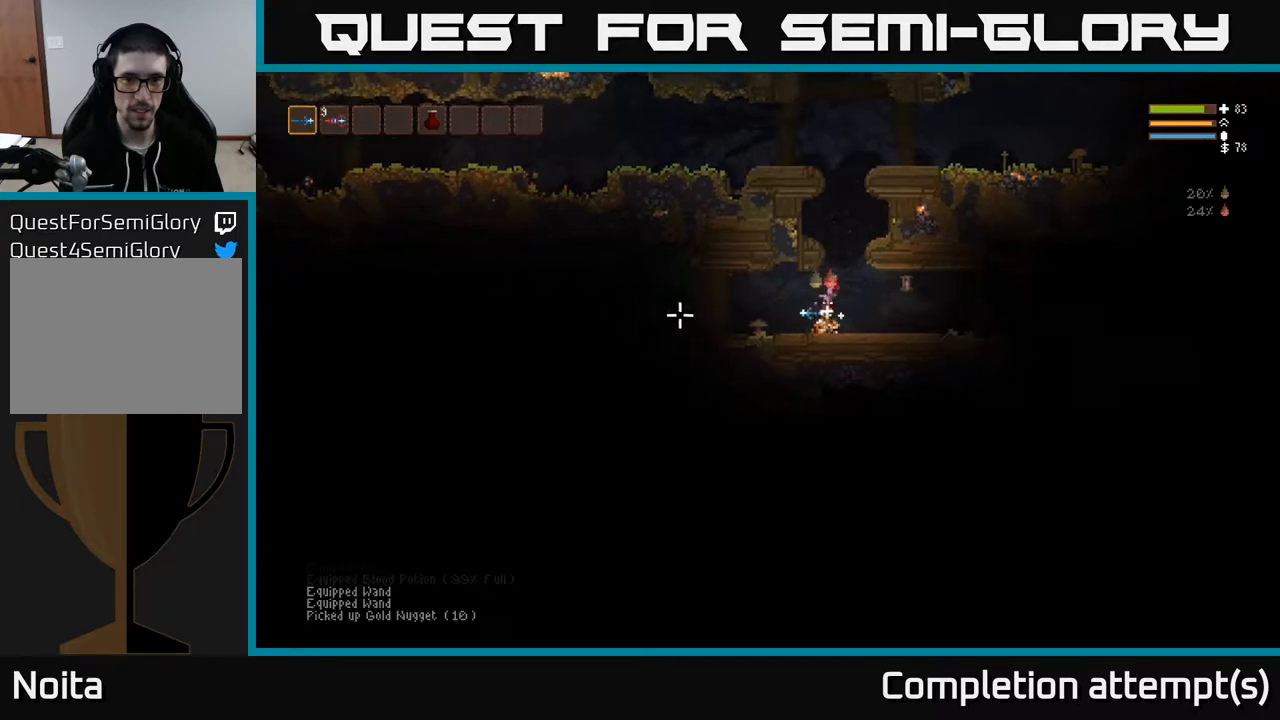
{"buttons": ["L2"], "left_stick": "left", "right_stick": "left", "events": [[50, "L2", "down"], [67, "left_stick", "center"], [250, "left_stick", "right"], [400, "left_stick", "center"], [450, "left_stick", "left"]]}
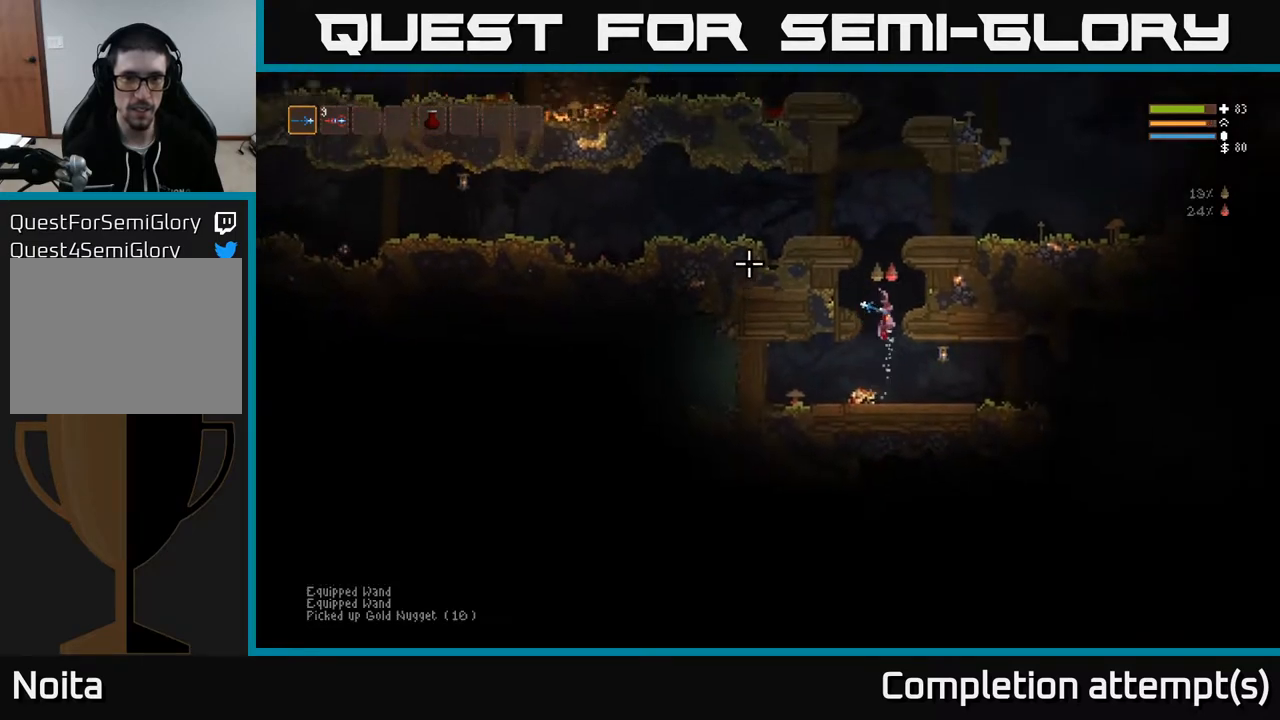
{"buttons": [], "left_stick": "left", "right_stick": "left", "events": [[150, "left_stick", "center"], [300, "left_stick", "left"], [483, "L2", "up"]]}
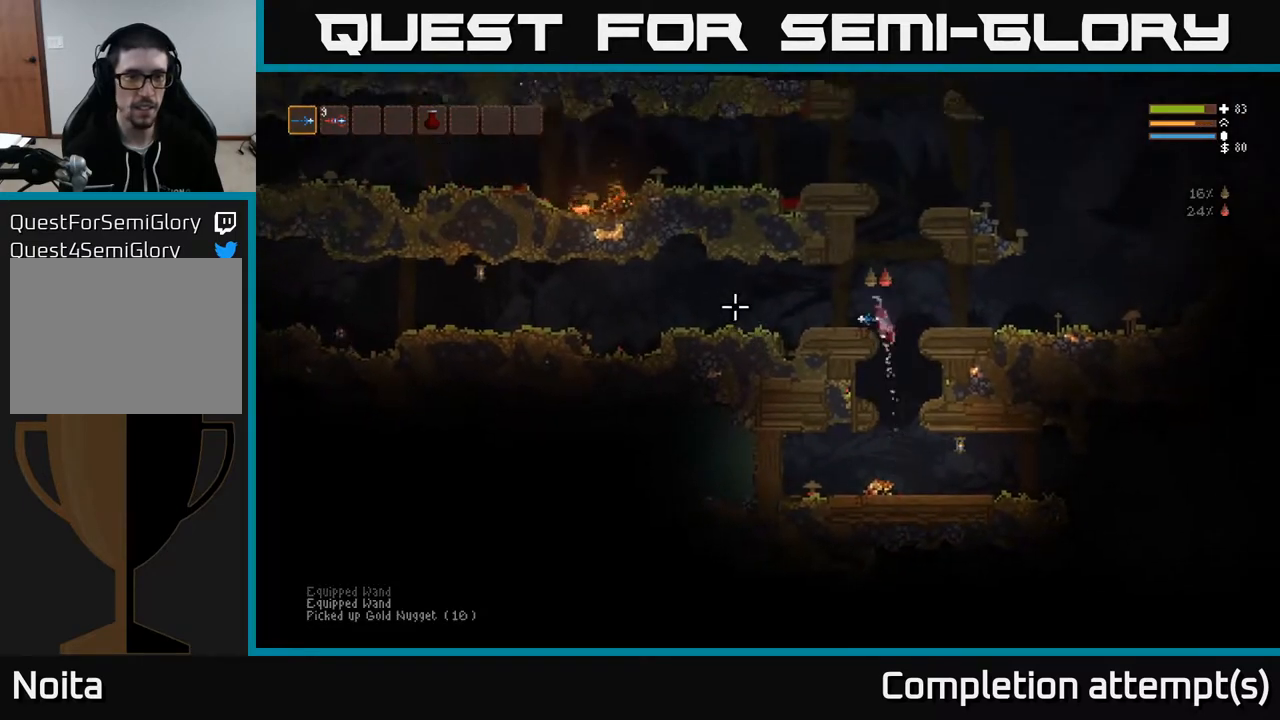
{"buttons": ["L2"], "left_stick": "left", "right_stick": "left", "events": [[500, "L2", "down"]]}
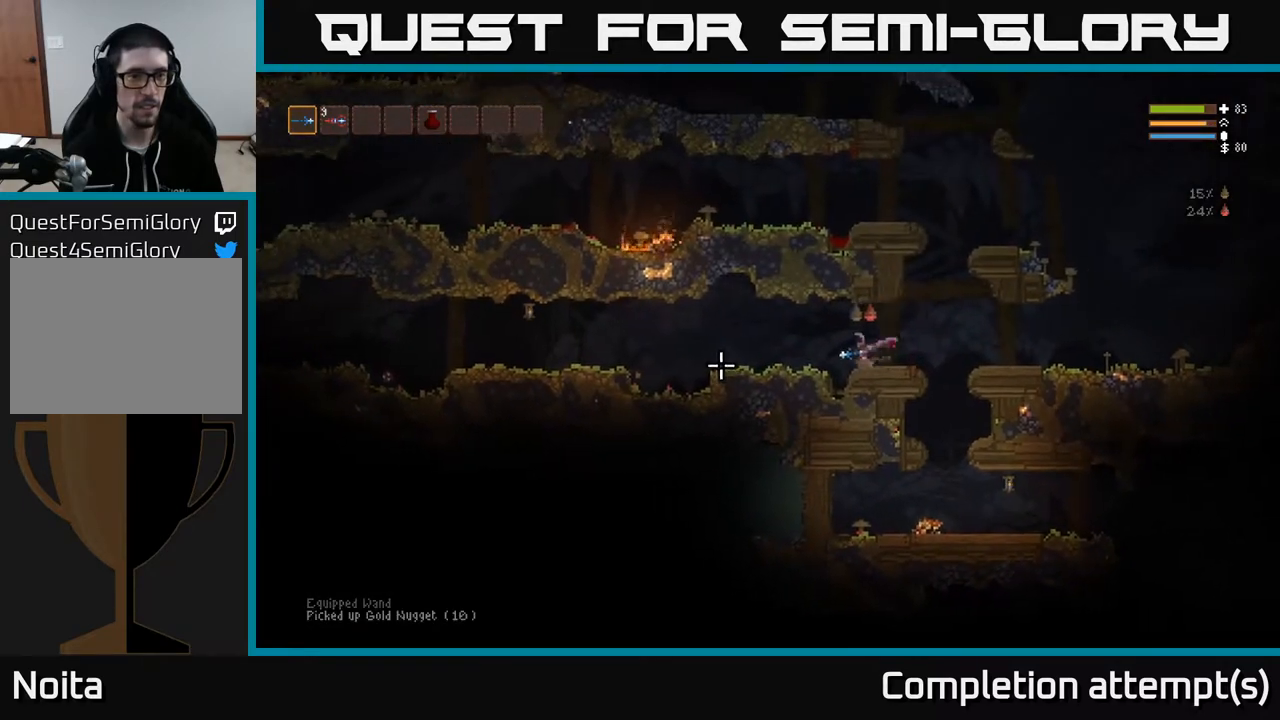
{"buttons": [], "left_stick": "left", "right_stick": "left", "events": [[67, "L2", "up"]]}
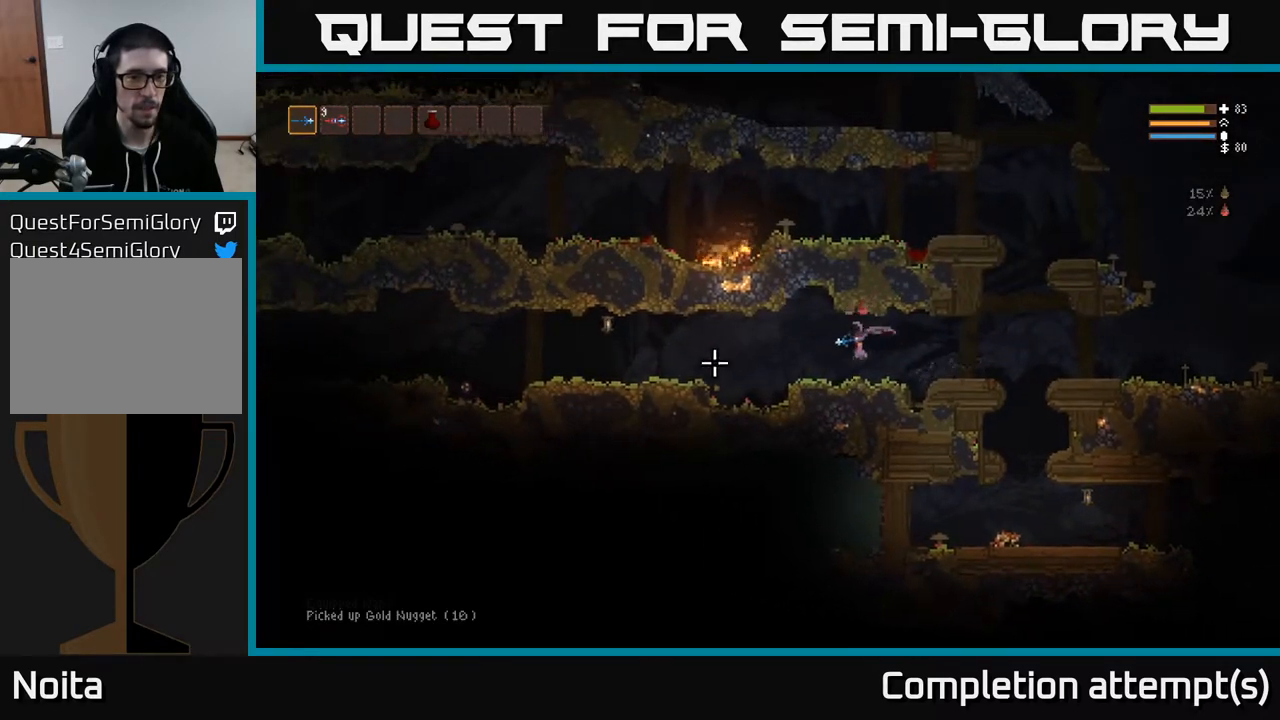
{"buttons": [], "left_stick": "left", "right_stick": "left", "events": [[183, "L2", "down"], [267, "L2", "up"]]}
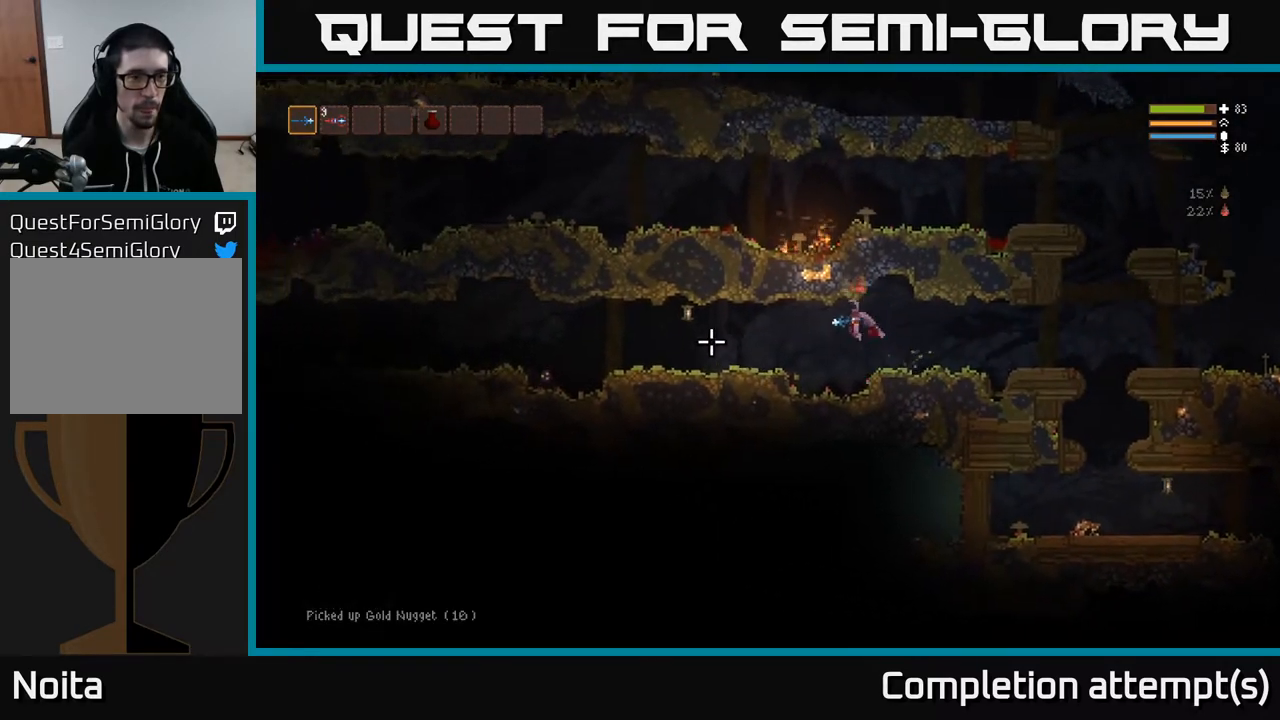
{"buttons": [], "left_stick": "left", "right_stick": "left", "events": [[183, "L2", "down"], [267, "L2", "up"]]}
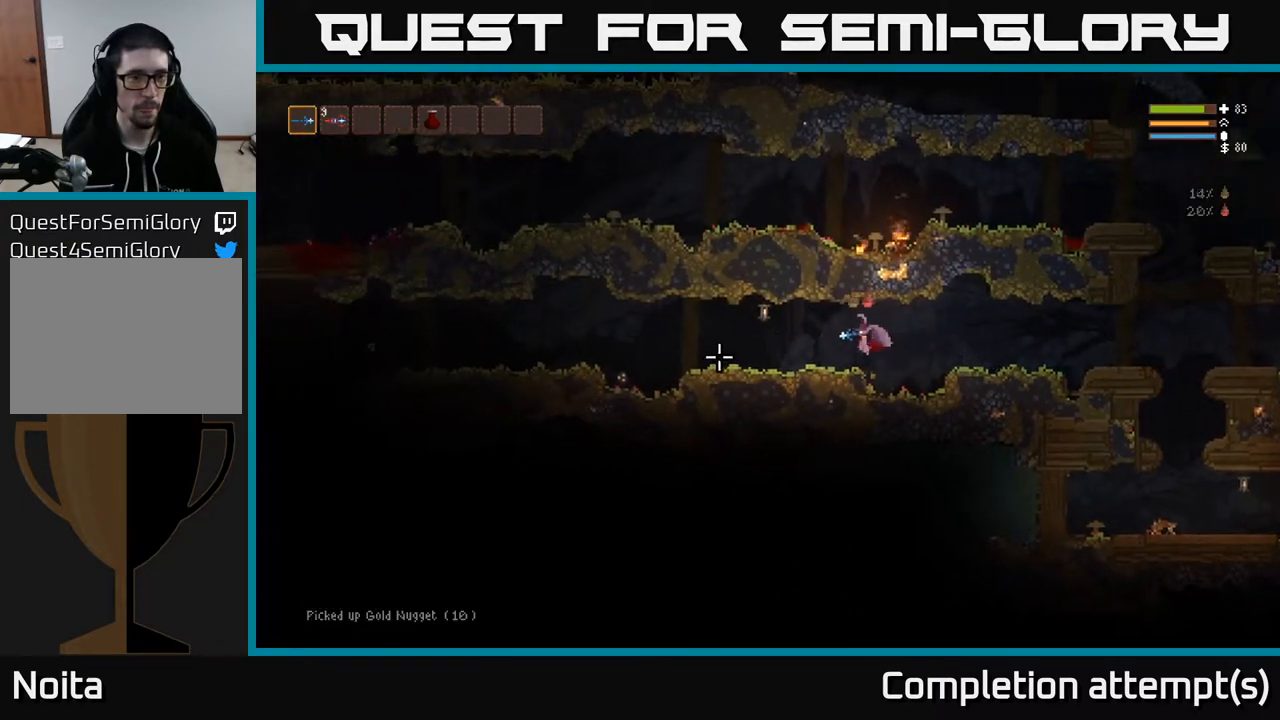
{"buttons": ["R2"], "left_stick": "left", "right_stick": "left", "events": [[300, "L2", "down"], [367, "L2", "up"], [450, "R2", "down"]]}
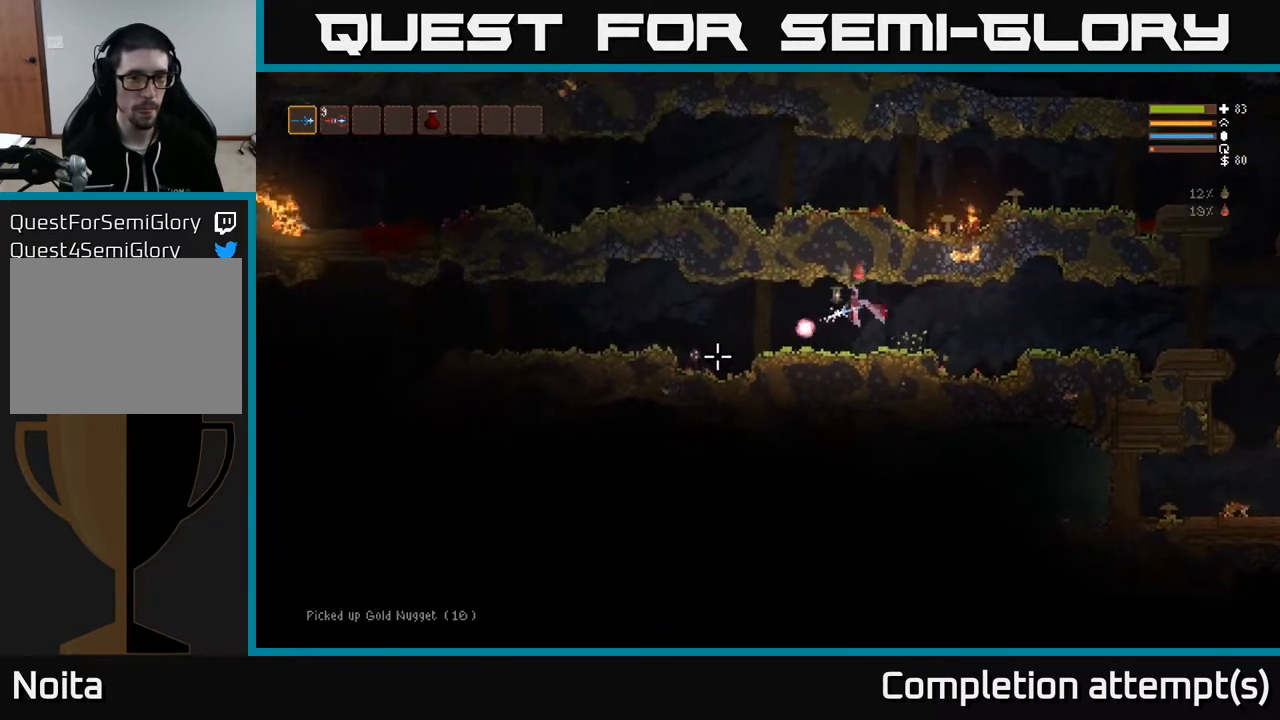
{"buttons": [], "left_stick": "left", "right_stick": "left", "events": [[17, "R2", "up"]]}